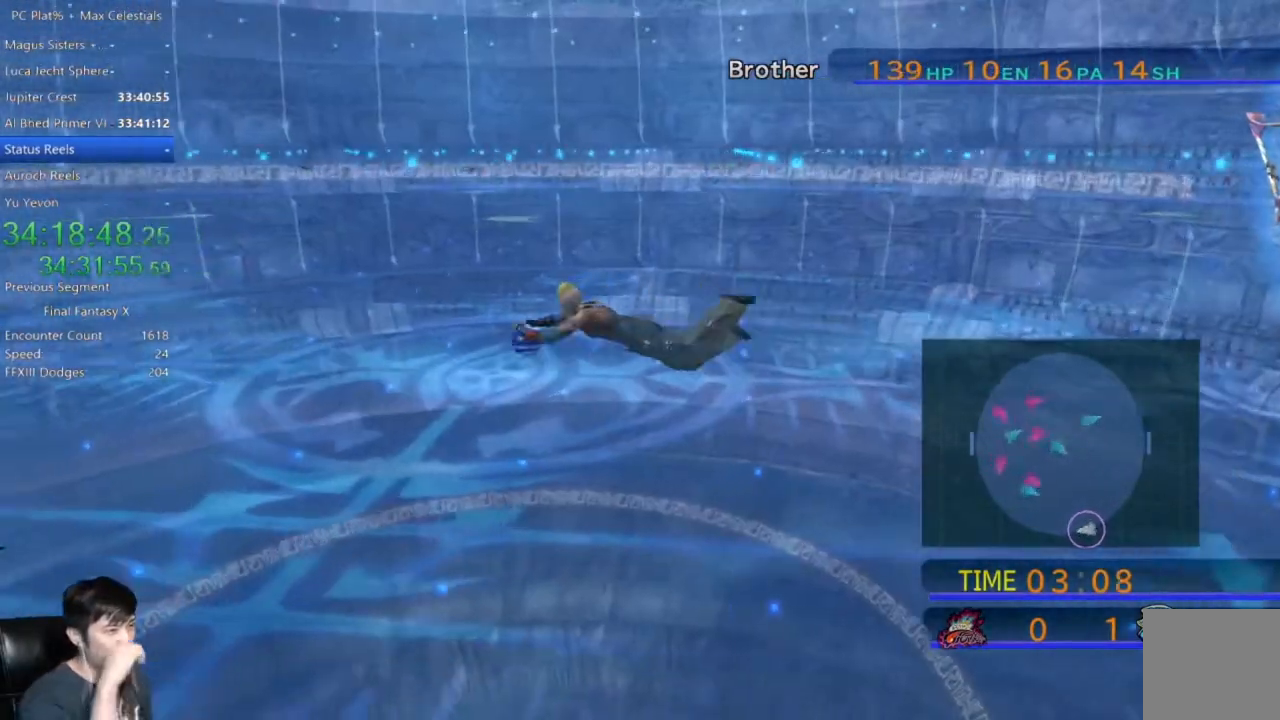
Gameplay with a controller (Xbox layout); each line is a JSON object with the inputs held at the frame after it. "events" lists button and stick changes between this image and that frame as [ms after this image, input, new state], when the widget could be followed in between.
{"buttons": [], "left_stick": "up", "right_stick": "center", "events": [[334, "left_stick", "up"]]}
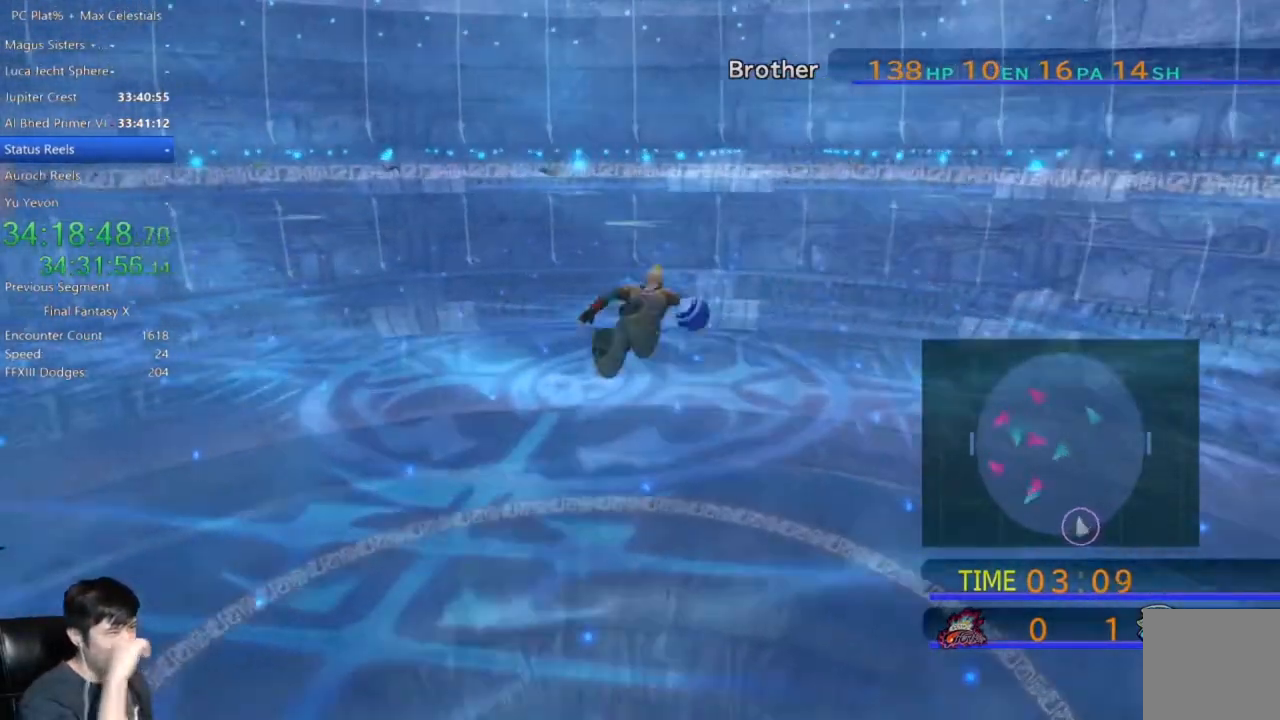
{"buttons": [], "left_stick": "right", "right_stick": "center", "events": [[33, "left_stick", "up-right"], [467, "left_stick", "right"]]}
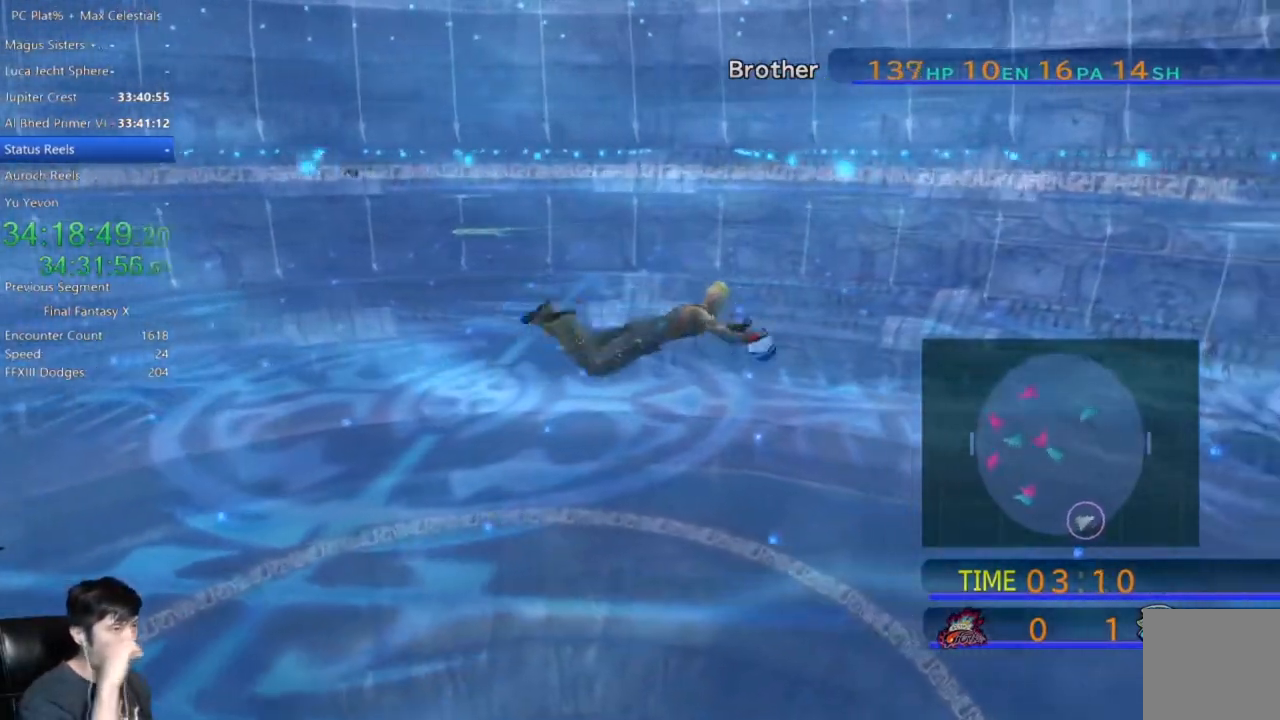
{"buttons": [], "left_stick": "down-left", "right_stick": "center", "events": [[66, "left_stick", "down-right"], [267, "left_stick", "down"], [367, "left_stick", "down-left"]]}
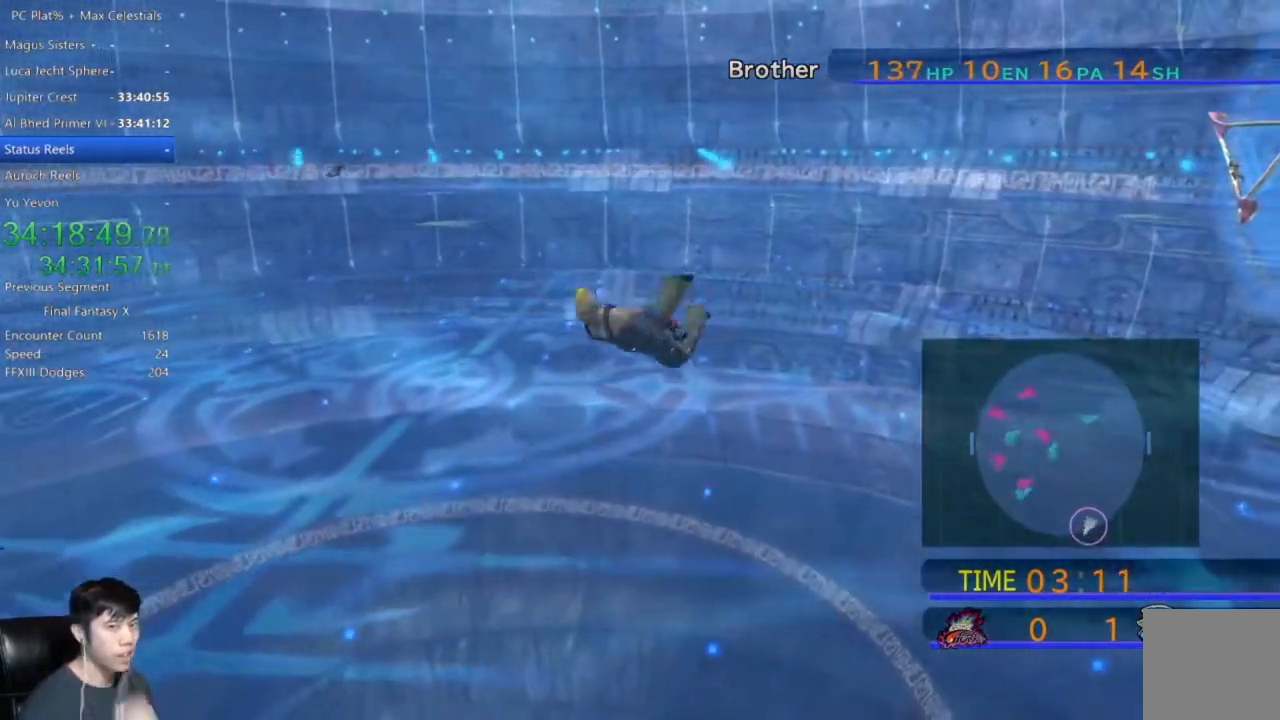
{"buttons": [], "left_stick": "left", "right_stick": "center", "events": [[300, "left_stick", "left"]]}
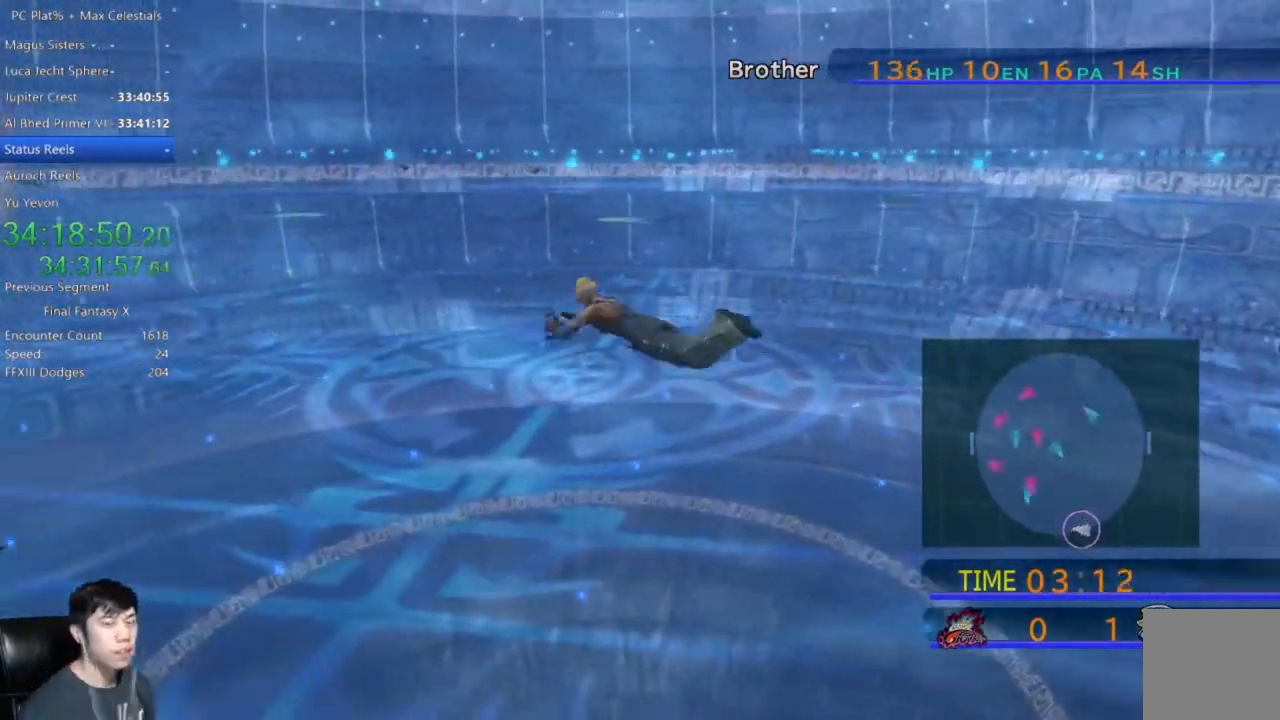
{"buttons": [], "left_stick": "up-right", "right_stick": "center", "events": [[33, "left_stick", "up"], [333, "left_stick", "up-right"]]}
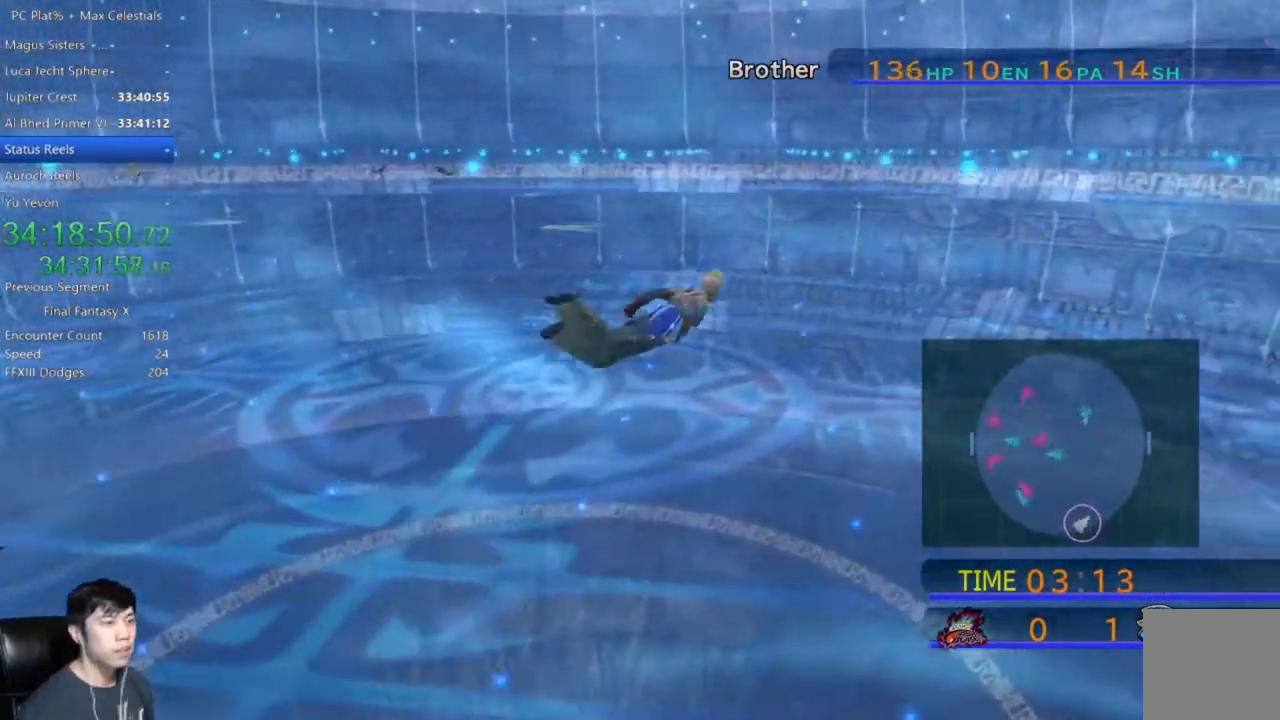
{"buttons": [], "left_stick": "down", "right_stick": "center", "events": [[100, "left_stick", "right"], [367, "left_stick", "down"]]}
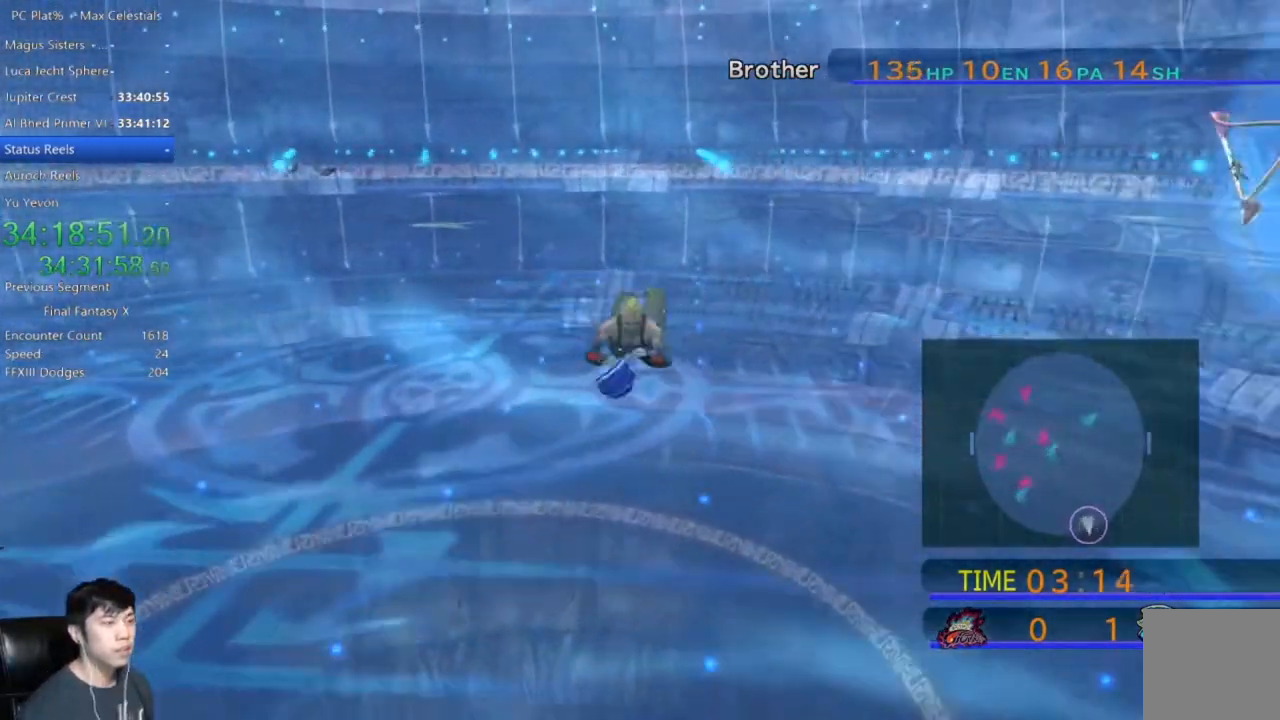
{"buttons": [], "left_stick": "down-left", "right_stick": "center", "events": [[200, "left_stick", "down-left"]]}
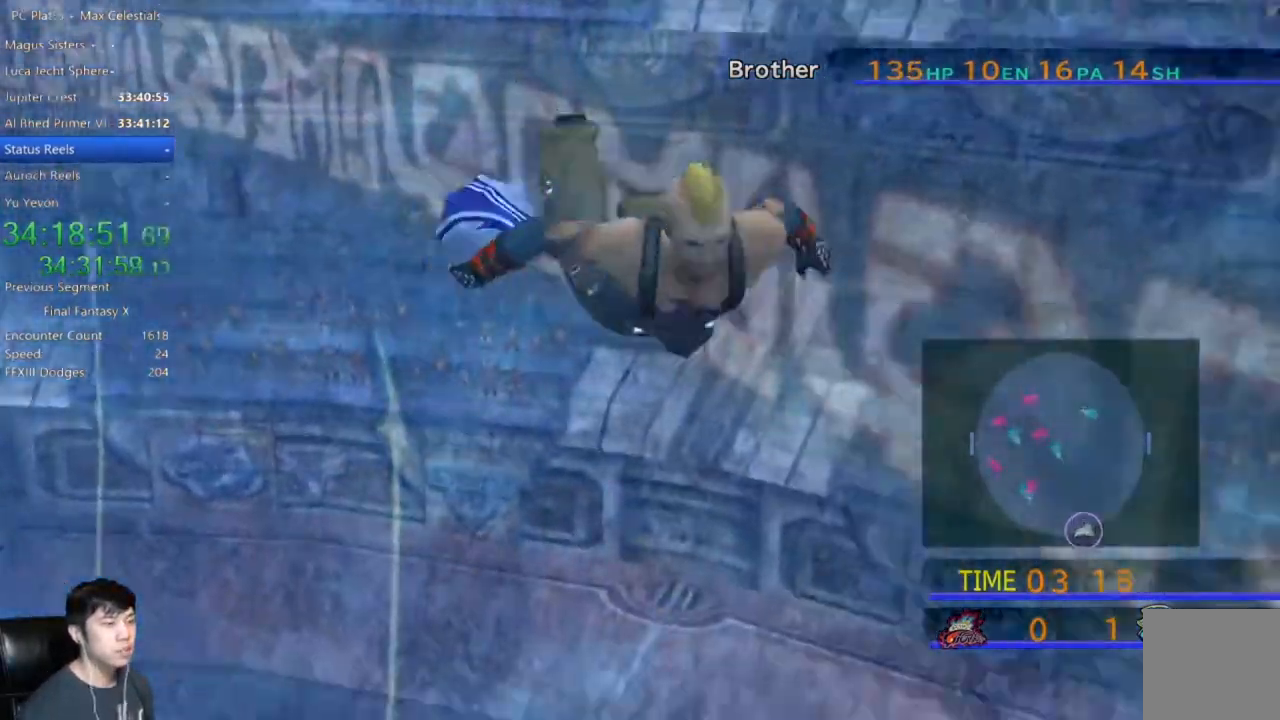
{"buttons": [], "left_stick": "up", "right_stick": "center", "events": [[67, "left_stick", "left"], [267, "left_stick", "up"]]}
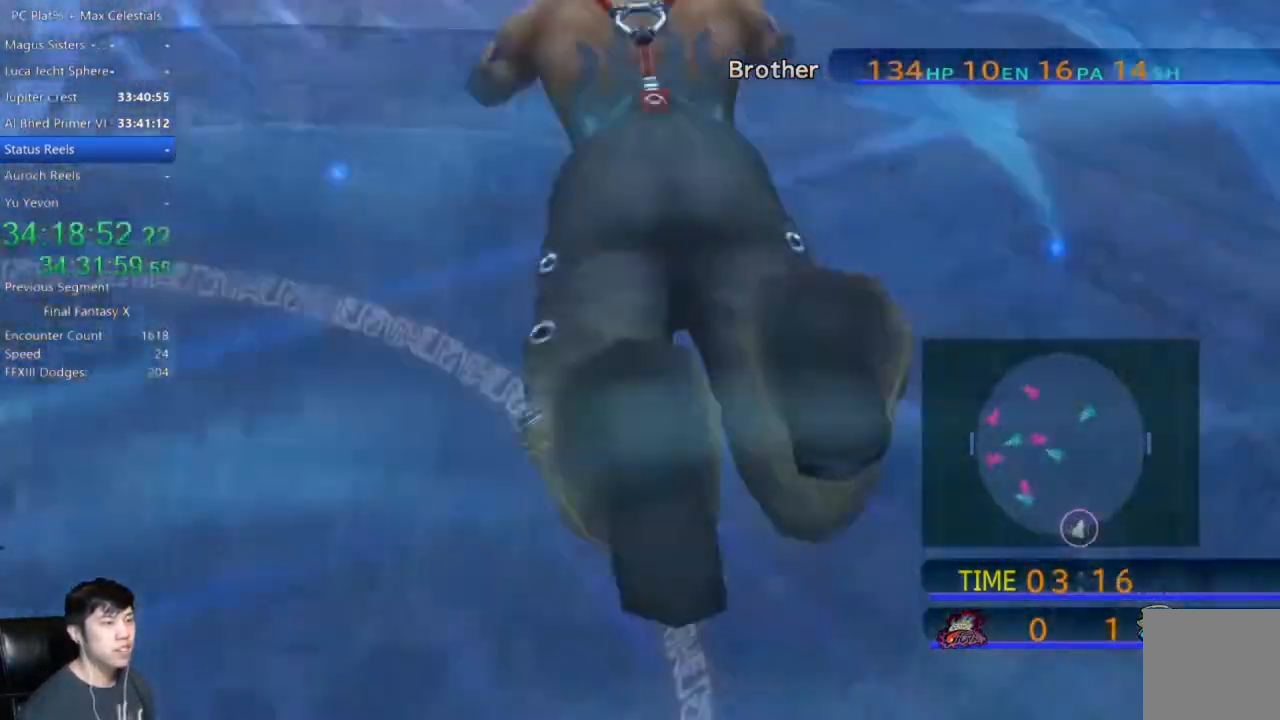
{"buttons": [], "left_stick": "down-right", "right_stick": "center", "events": [[33, "left_stick", "up-right"], [267, "left_stick", "right"], [500, "left_stick", "down-right"]]}
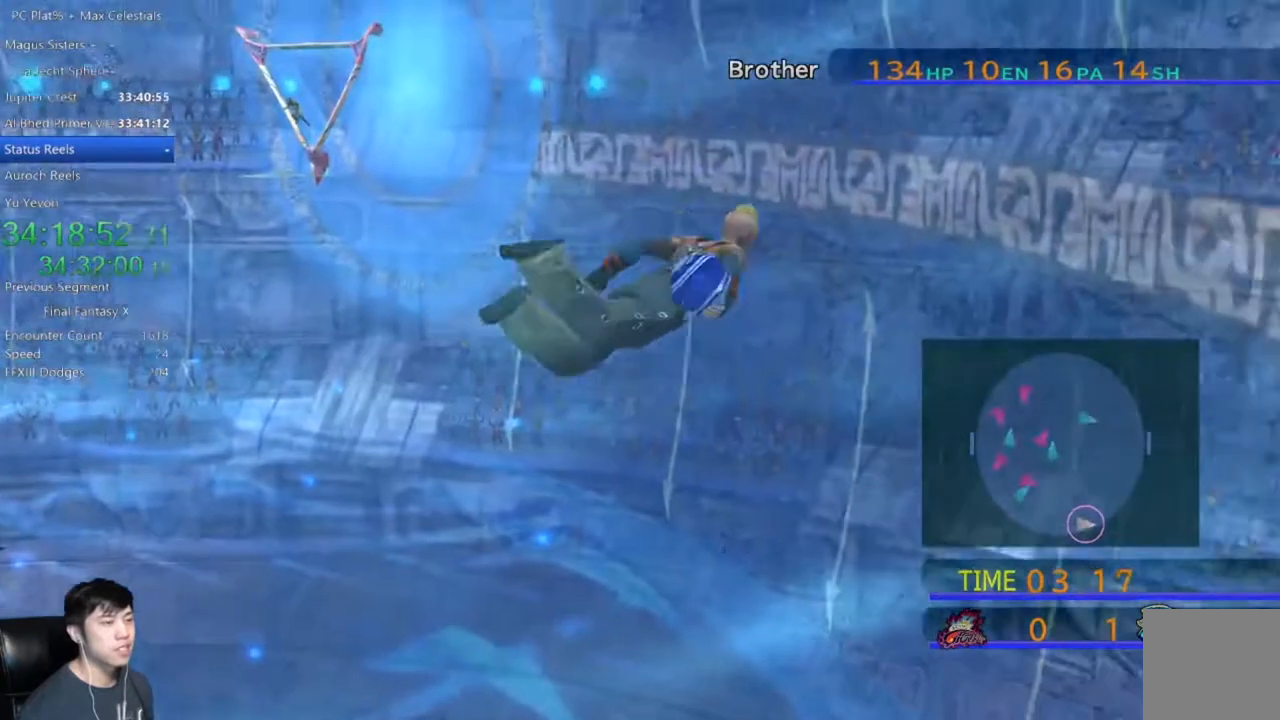
{"buttons": [], "left_stick": "down", "right_stick": "center", "events": [[234, "left_stick", "down"]]}
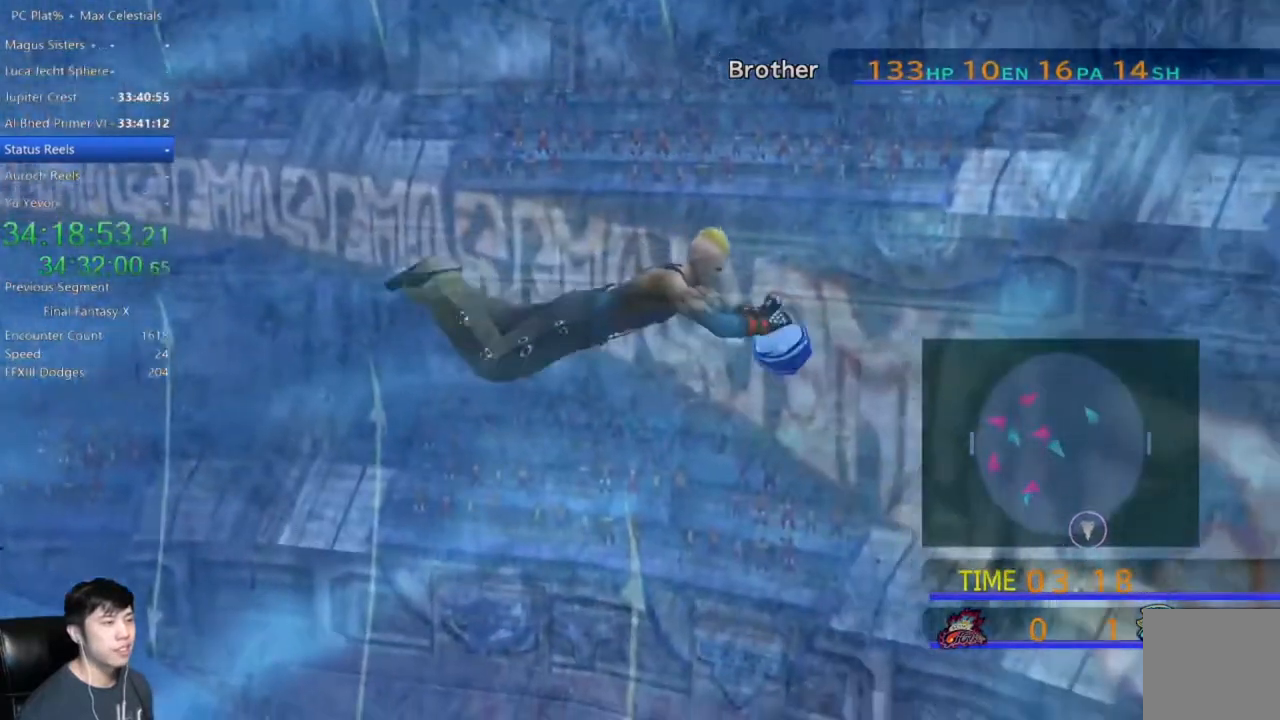
{"buttons": [], "left_stick": "down", "right_stick": "center", "events": []}
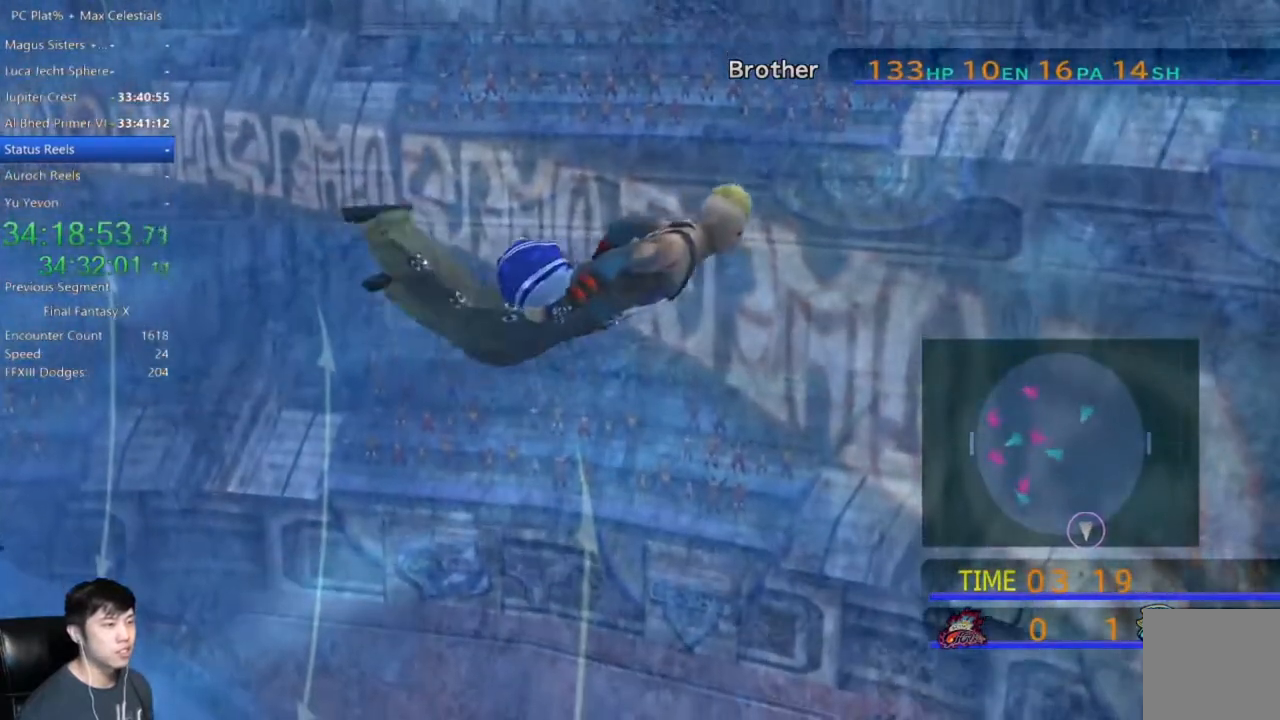
{"buttons": [], "left_stick": "center", "right_stick": "center", "events": [[267, "left_stick", "center"]]}
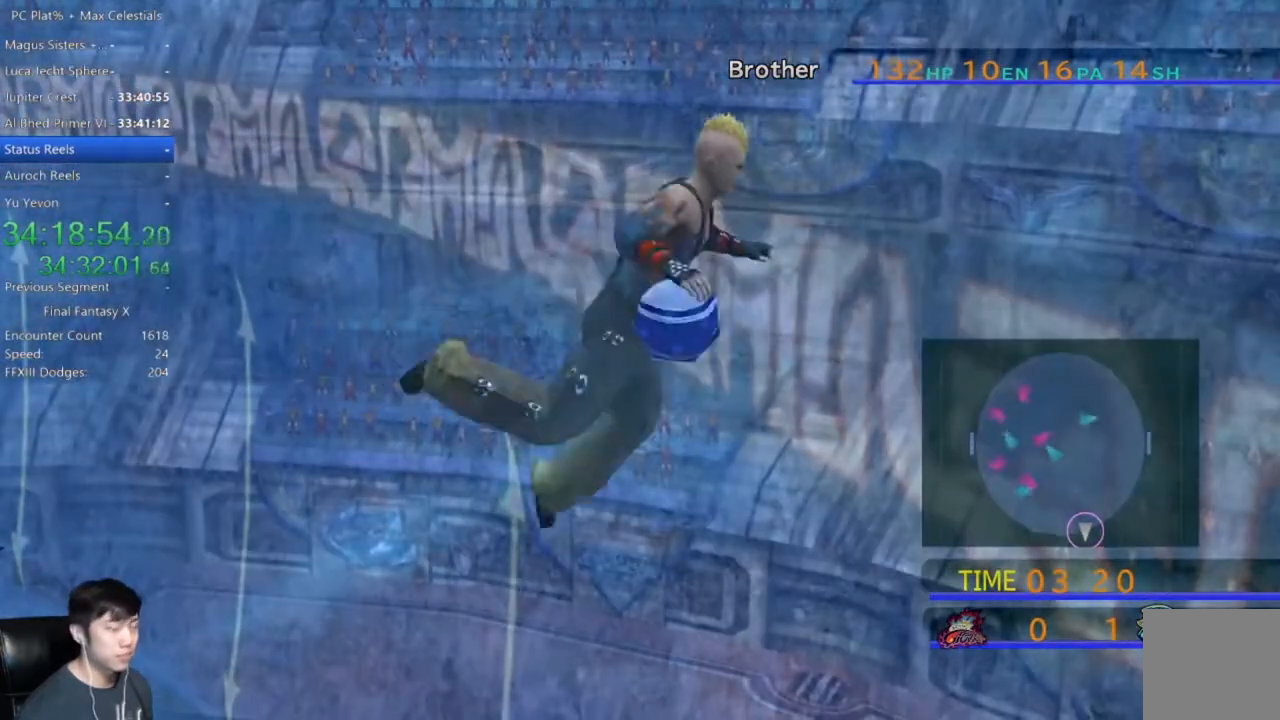
{"buttons": [], "left_stick": "center", "right_stick": "center", "events": [[133, "left_stick", "down"], [266, "left_stick", "center"]]}
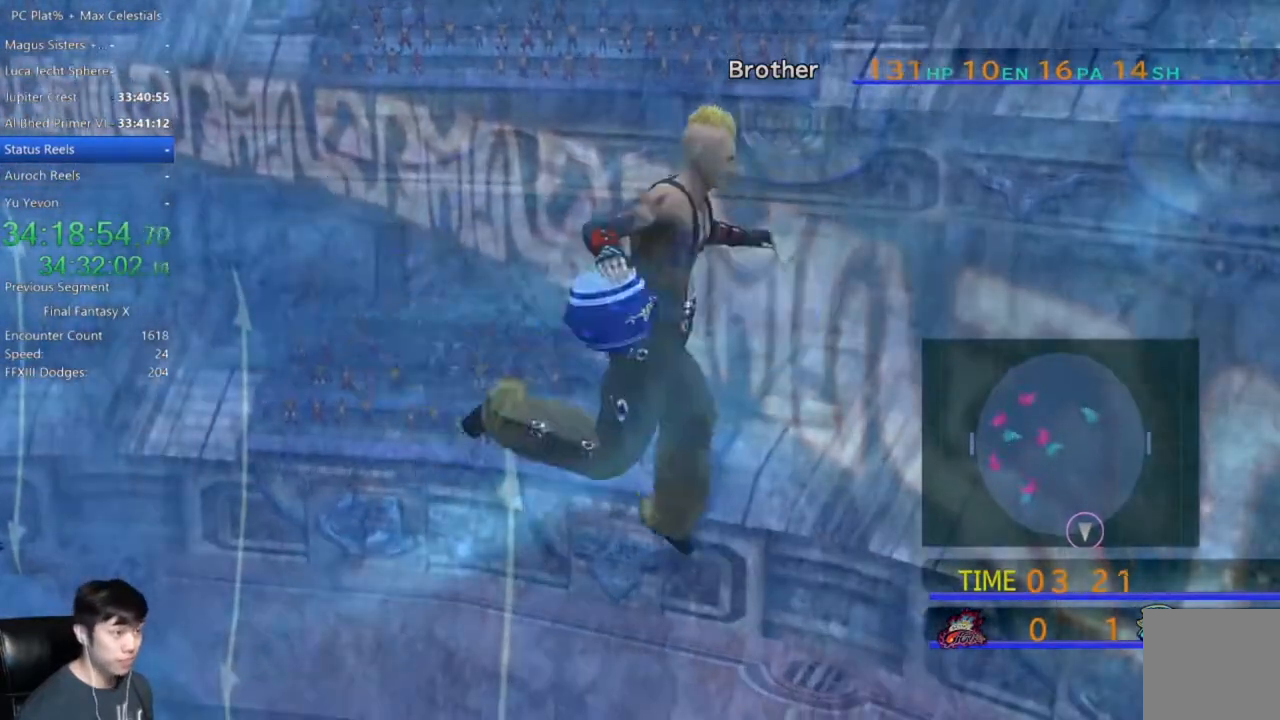
{"buttons": [], "left_stick": "center", "right_stick": "center", "events": []}
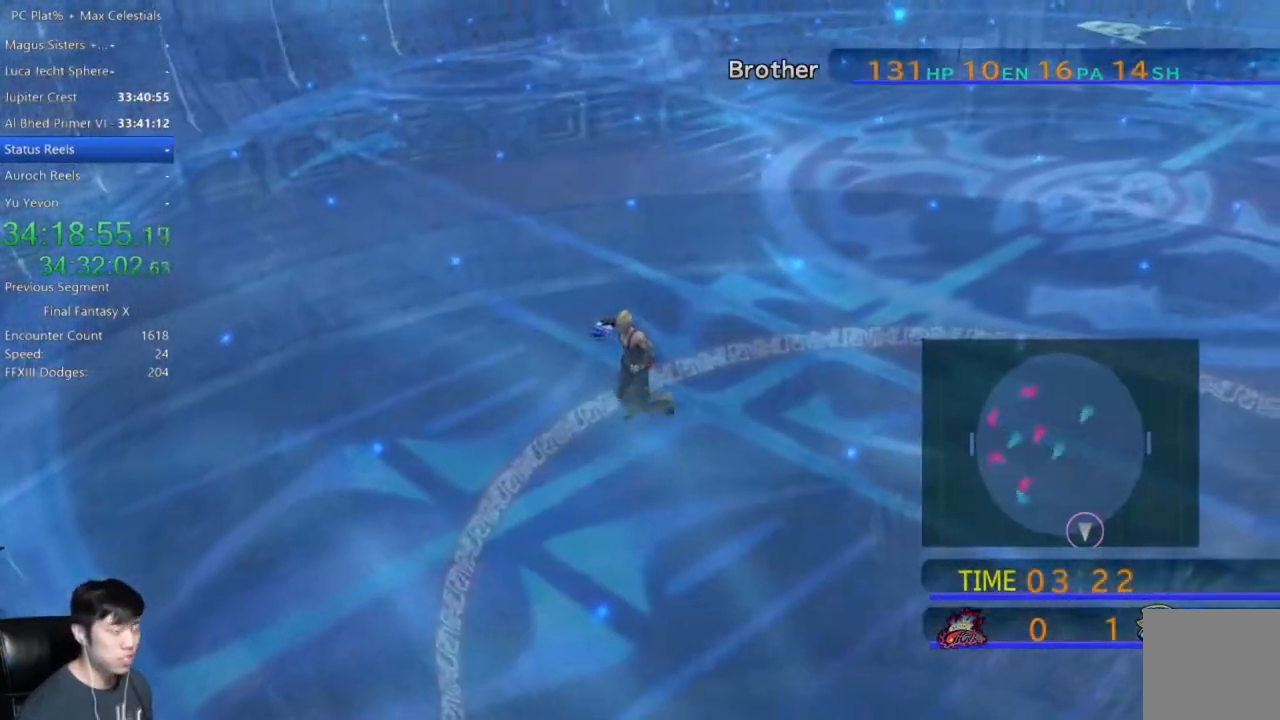
{"buttons": [], "left_stick": "down-right", "right_stick": "center", "events": [[467, "left_stick", "down-right"]]}
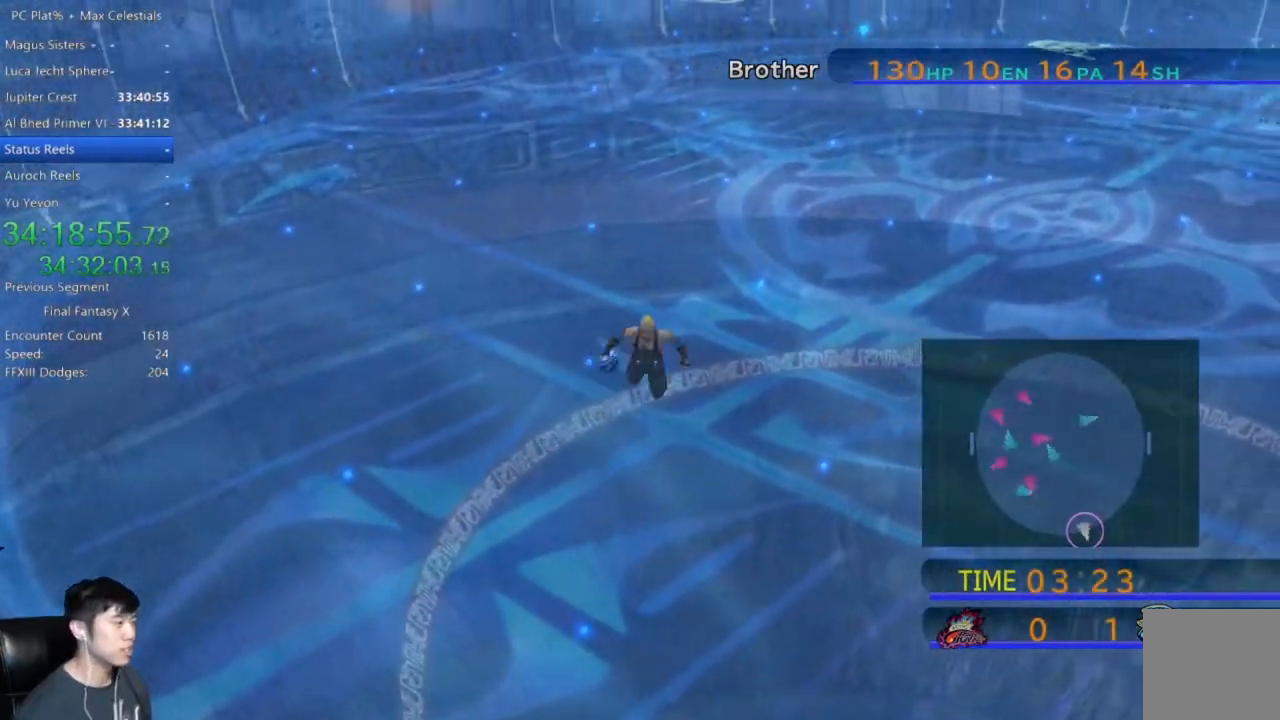
{"buttons": [], "left_stick": "center", "right_stick": "center", "events": [[100, "left_stick", "center"]]}